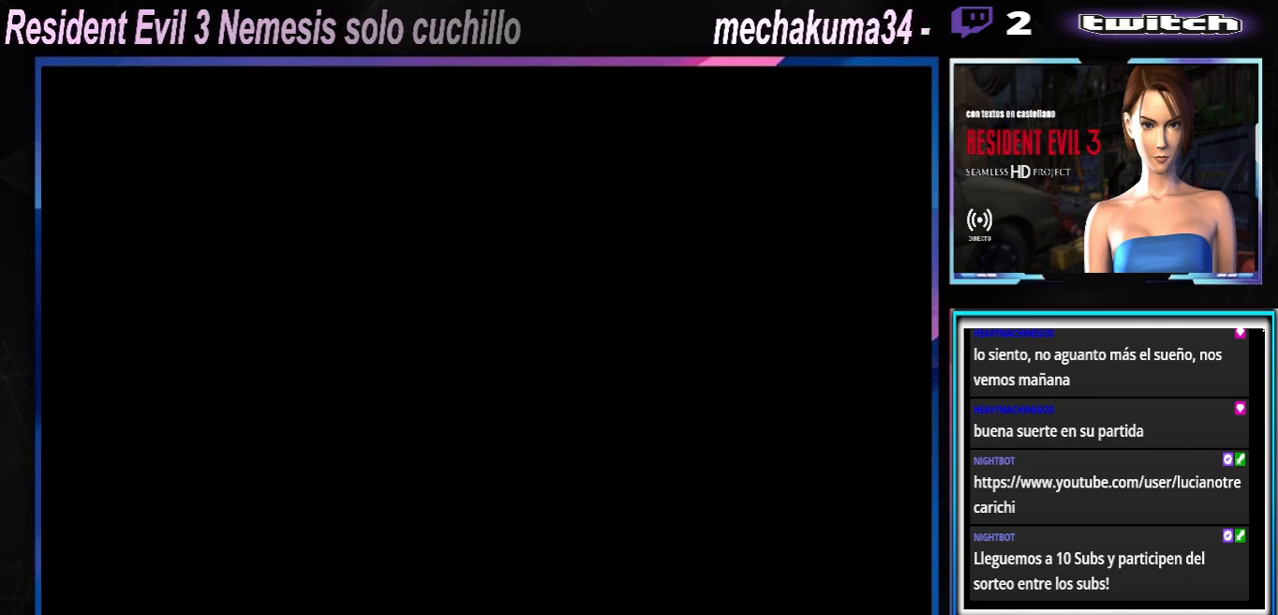
Gameplay with a controller (Xbox layout); each line is a JSON object with the inputs held at the frame after it. "events" lists button and stick changes between this image and that frame as [ms after this image, input, new state], when the widget could be followed in between. Not read: L3 R3 right_stick.
{"buttons": [], "left_stick": "center", "events": [[67, "A", "down"], [233, "A", "up"]]}
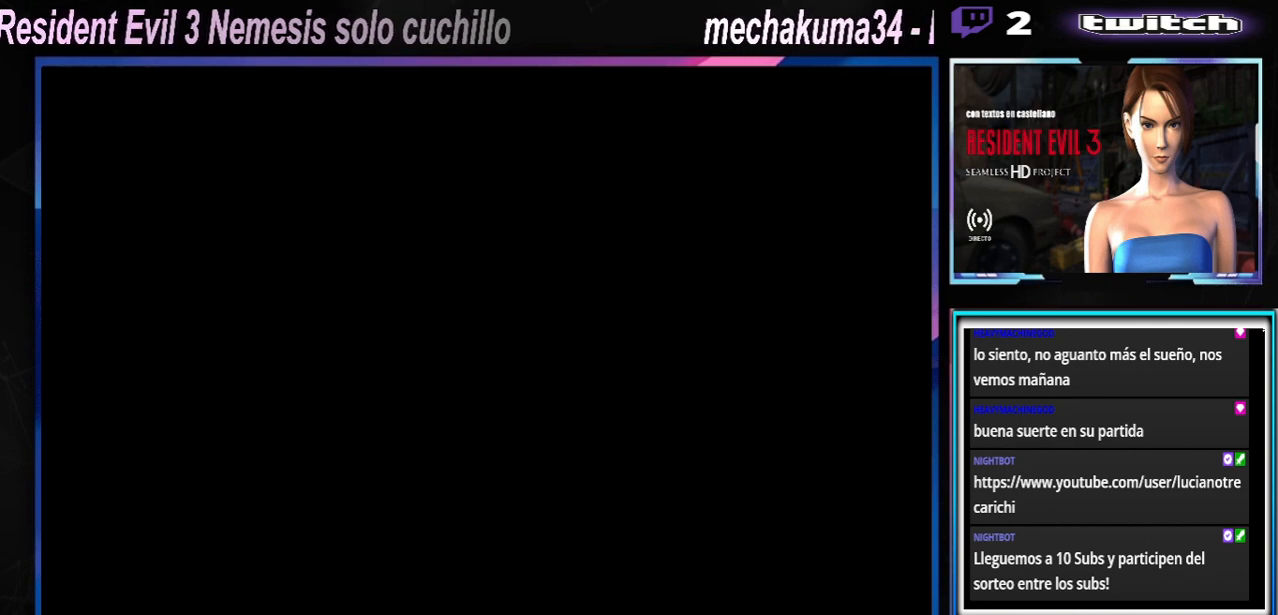
{"buttons": [], "left_stick": "center", "events": []}
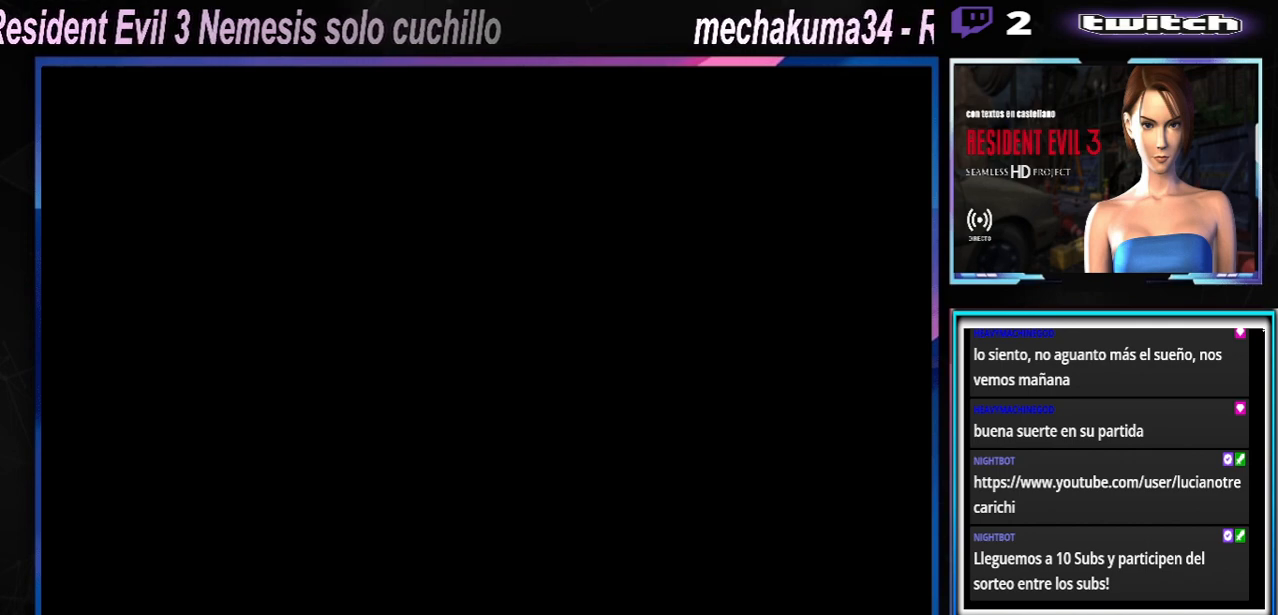
{"buttons": [], "left_stick": "center", "events": []}
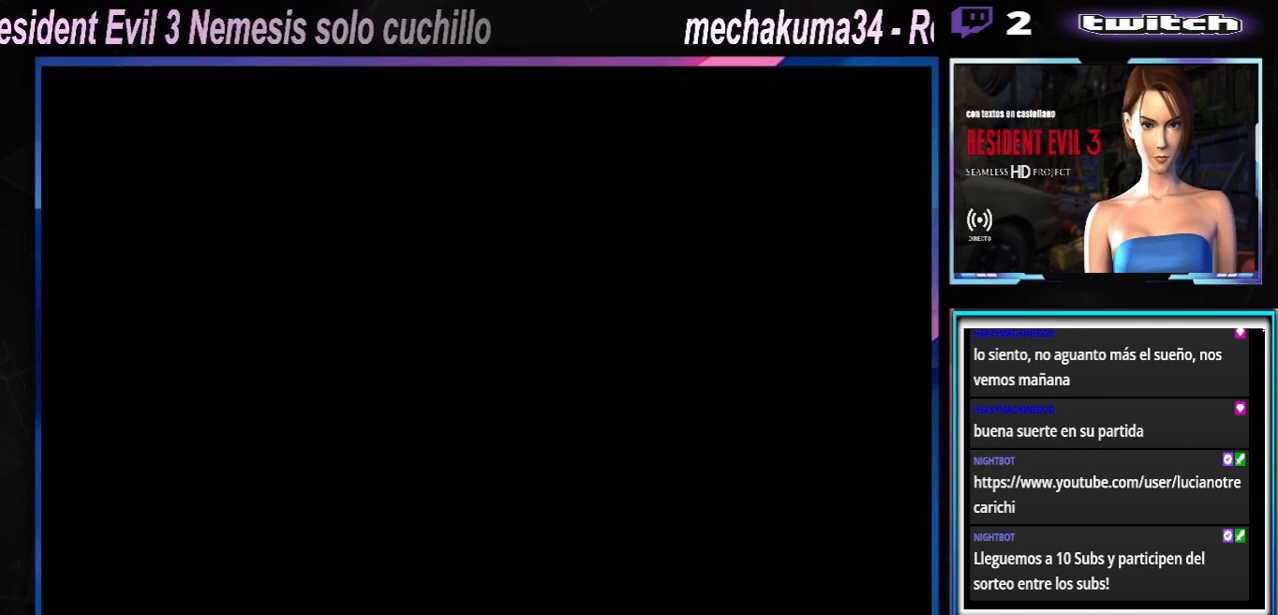
{"buttons": [], "left_stick": "center", "events": []}
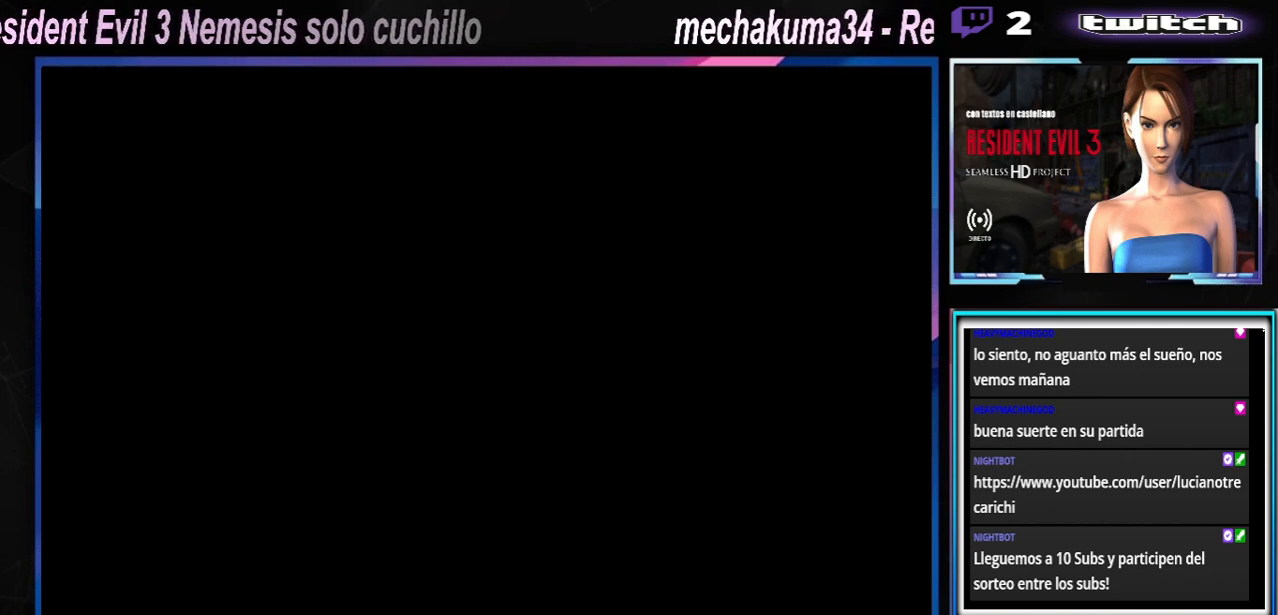
{"buttons": [], "left_stick": "center", "events": []}
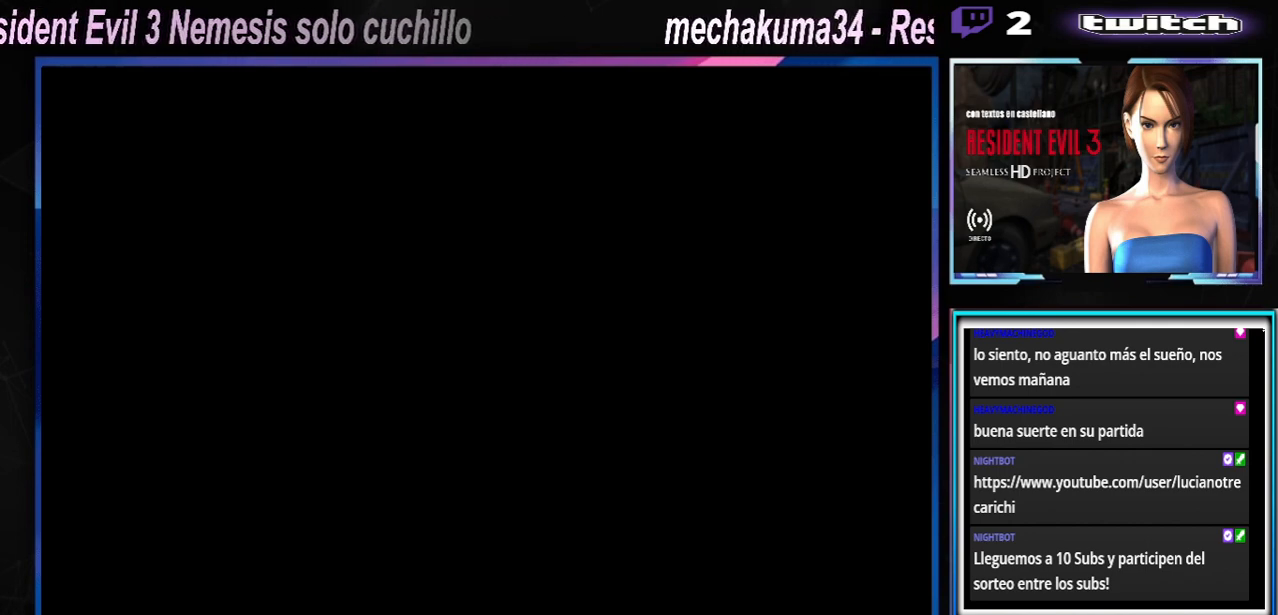
{"buttons": [], "left_stick": "center", "events": []}
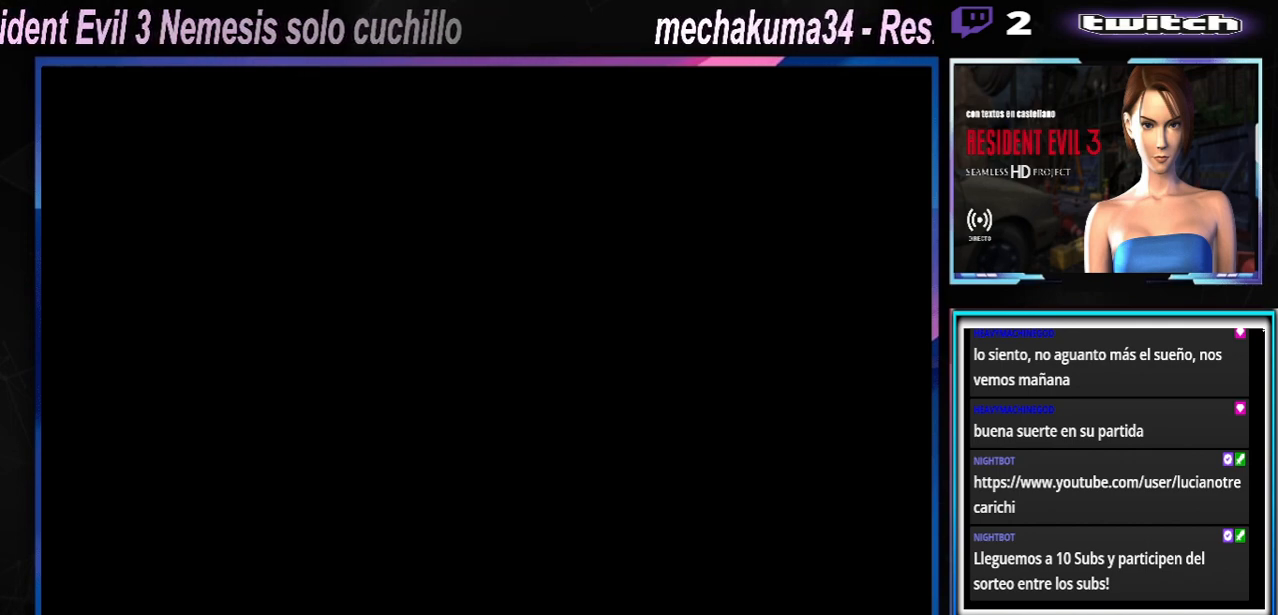
{"buttons": [], "left_stick": "center", "events": []}
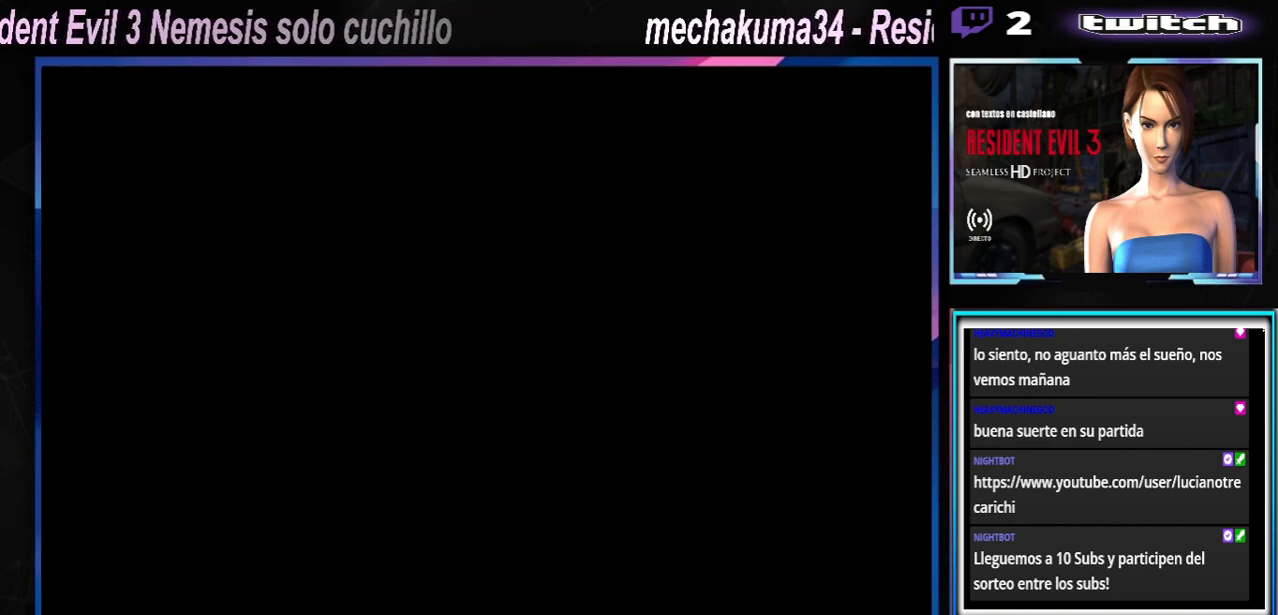
{"buttons": [], "left_stick": "center", "events": []}
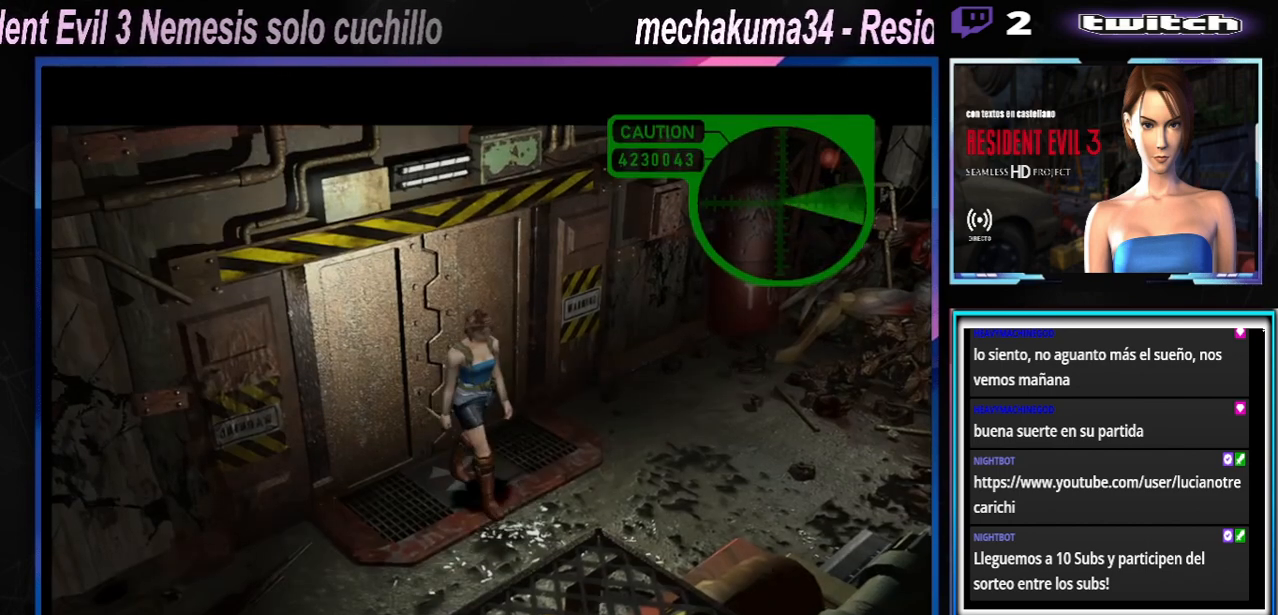
{"buttons": [], "left_stick": "center", "events": []}
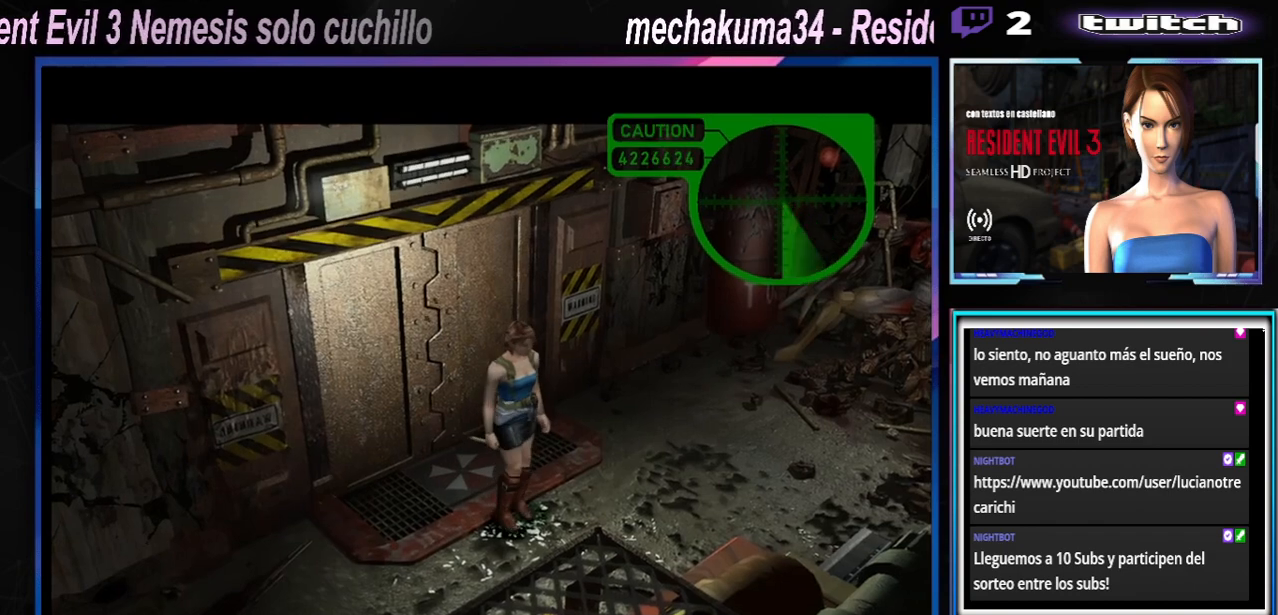
{"buttons": ["START"], "left_stick": "center", "events": [[367, "START", "down"]]}
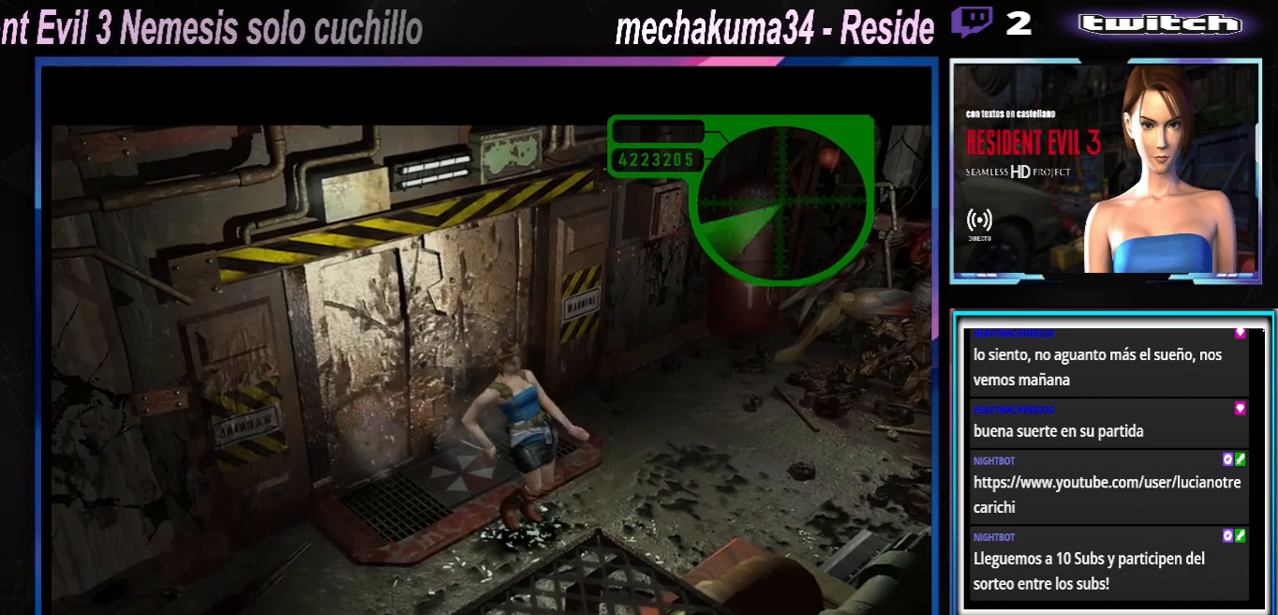
{"buttons": [], "left_stick": "center", "events": [[33, "START", "up"]]}
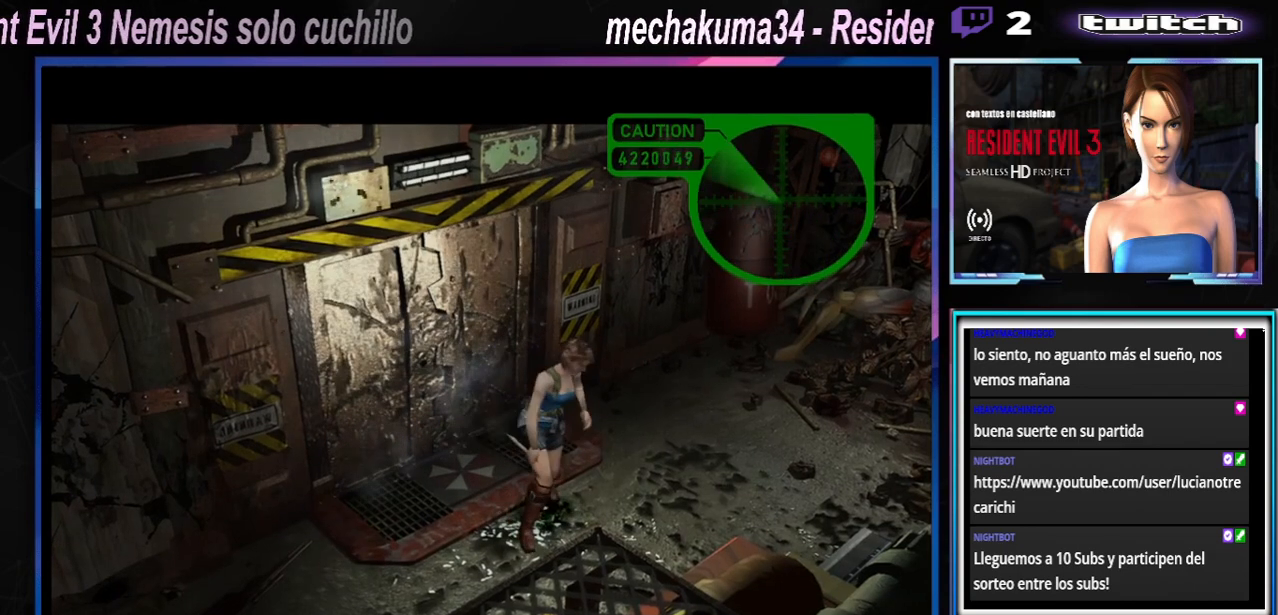
{"buttons": [], "left_stick": "center", "events": []}
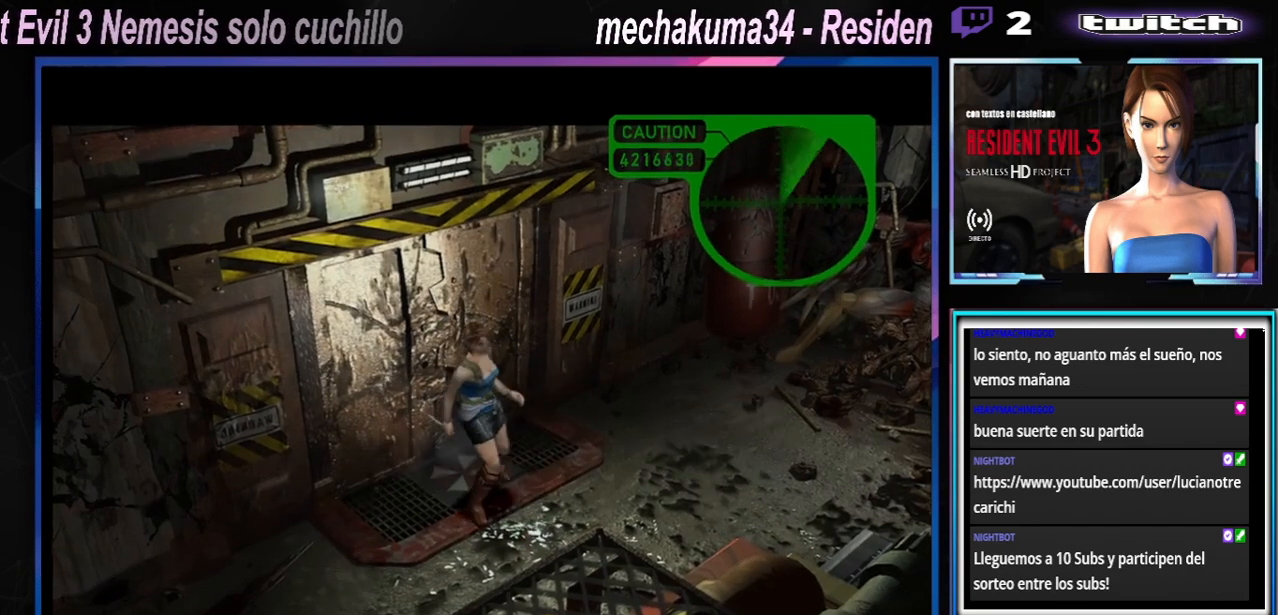
{"buttons": [], "left_stick": "center", "events": []}
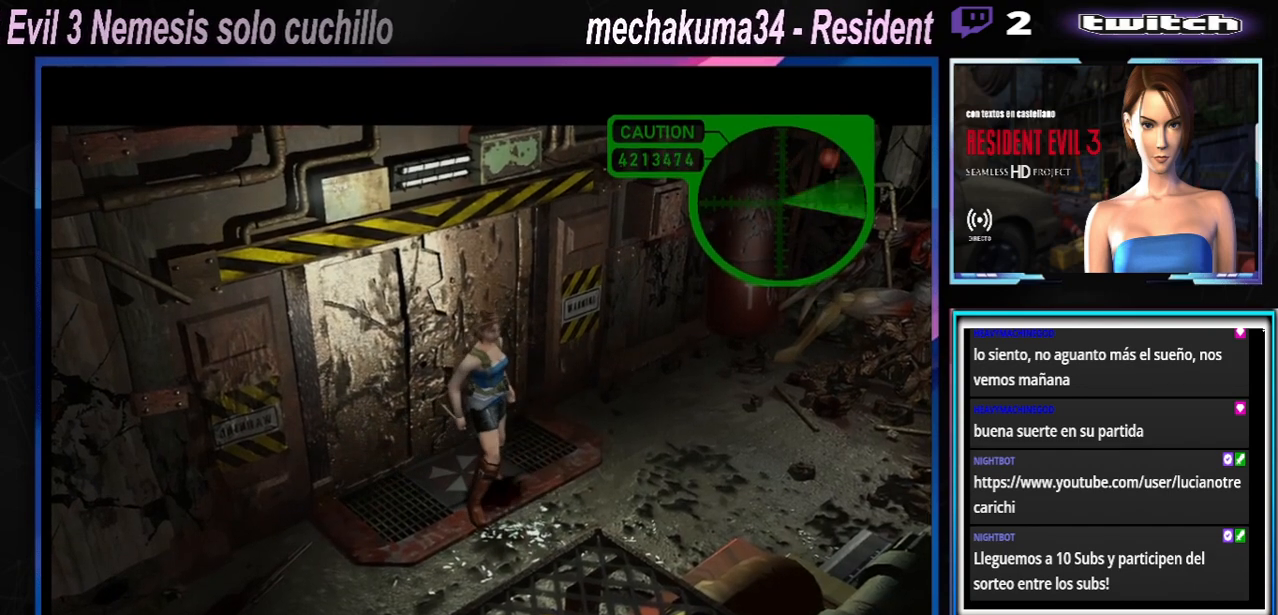
{"buttons": ["X"], "left_stick": "up-right", "events": [[167, "left_stick", "right"], [300, "X", "down"], [400, "left_stick", "up-right"]]}
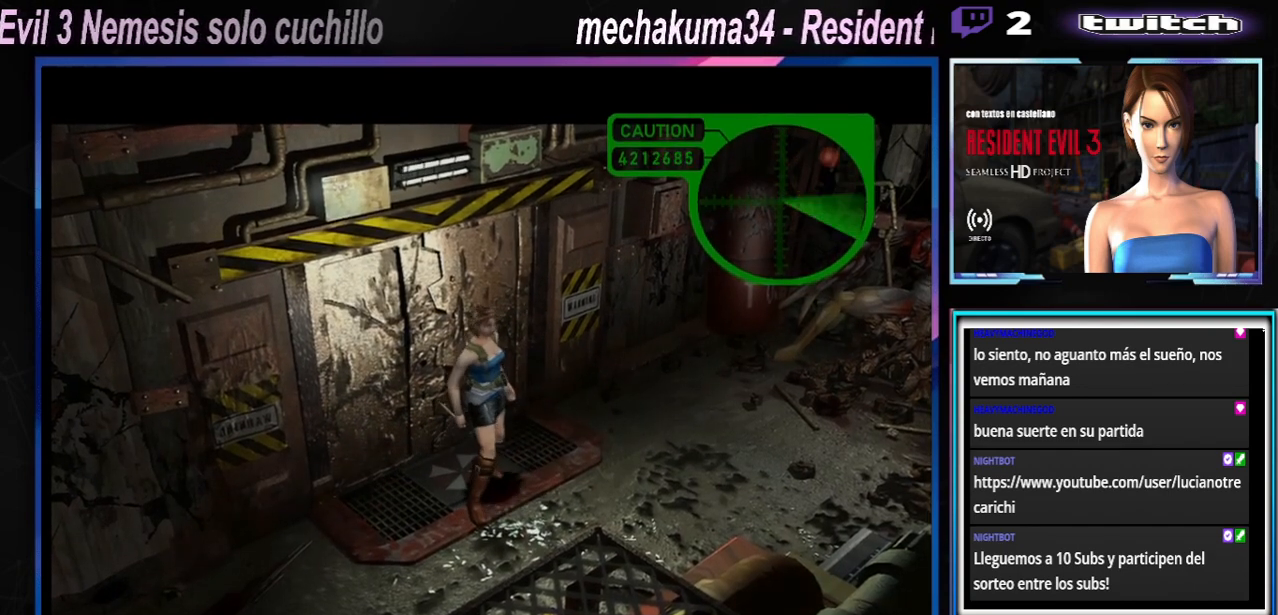
{"buttons": ["X"], "left_stick": "up-right", "events": []}
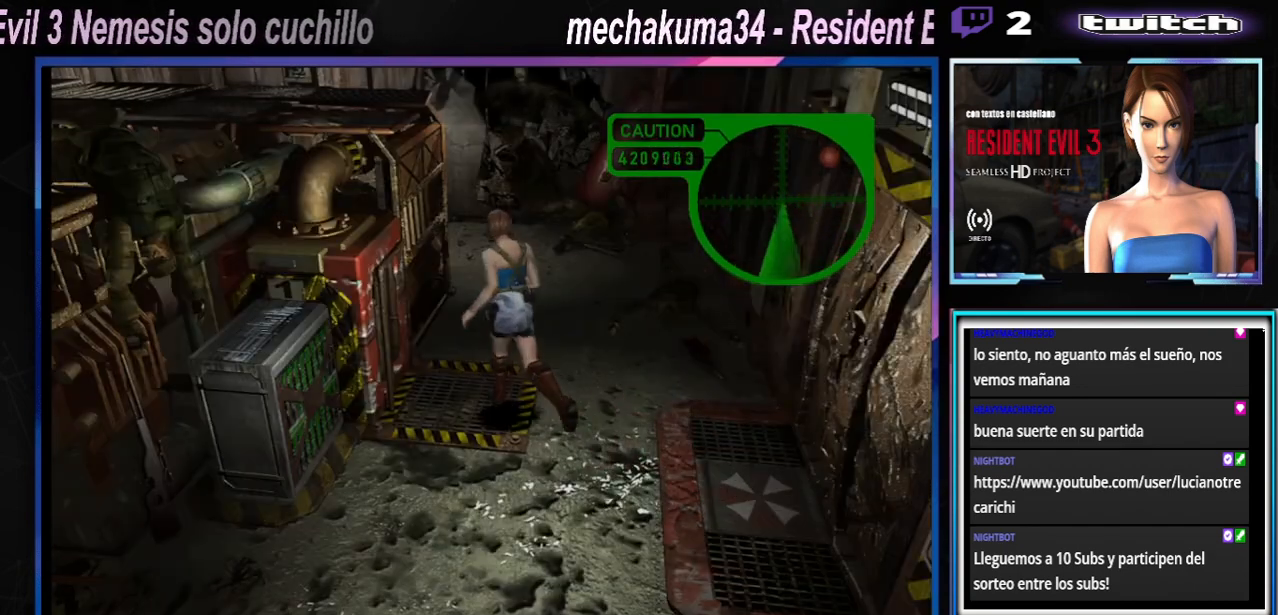
{"buttons": [], "left_stick": "center", "events": [[233, "X", "up"], [267, "left_stick", "left"], [433, "left_stick", "center"]]}
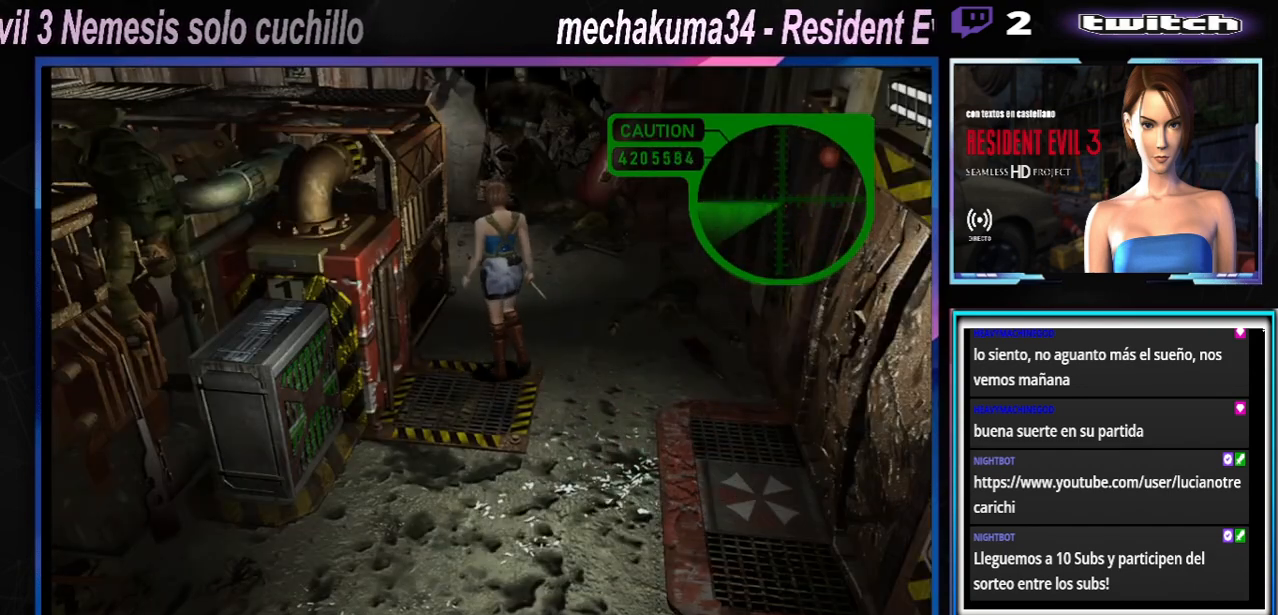
{"buttons": [], "left_stick": "left", "events": [[67, "left_stick", "up-right"], [100, "X", "down"], [333, "left_stick", "center"], [367, "X", "up"], [400, "left_stick", "left"]]}
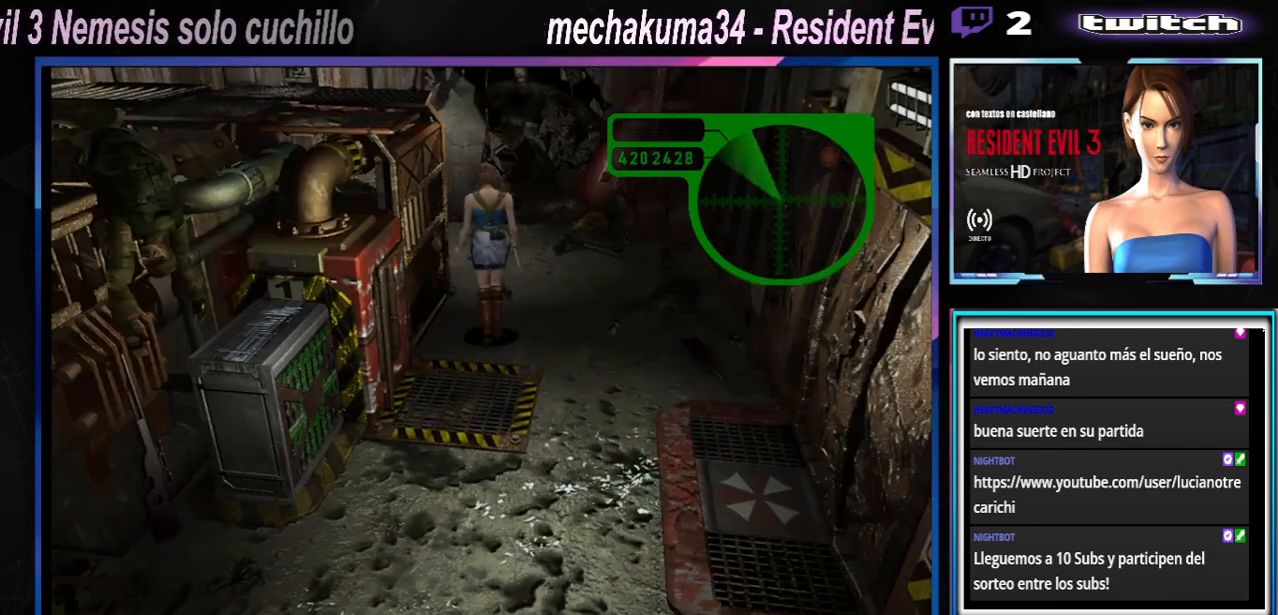
{"buttons": ["X"], "left_stick": "up-right", "events": [[333, "X", "down"], [333, "left_stick", "up-right"]]}
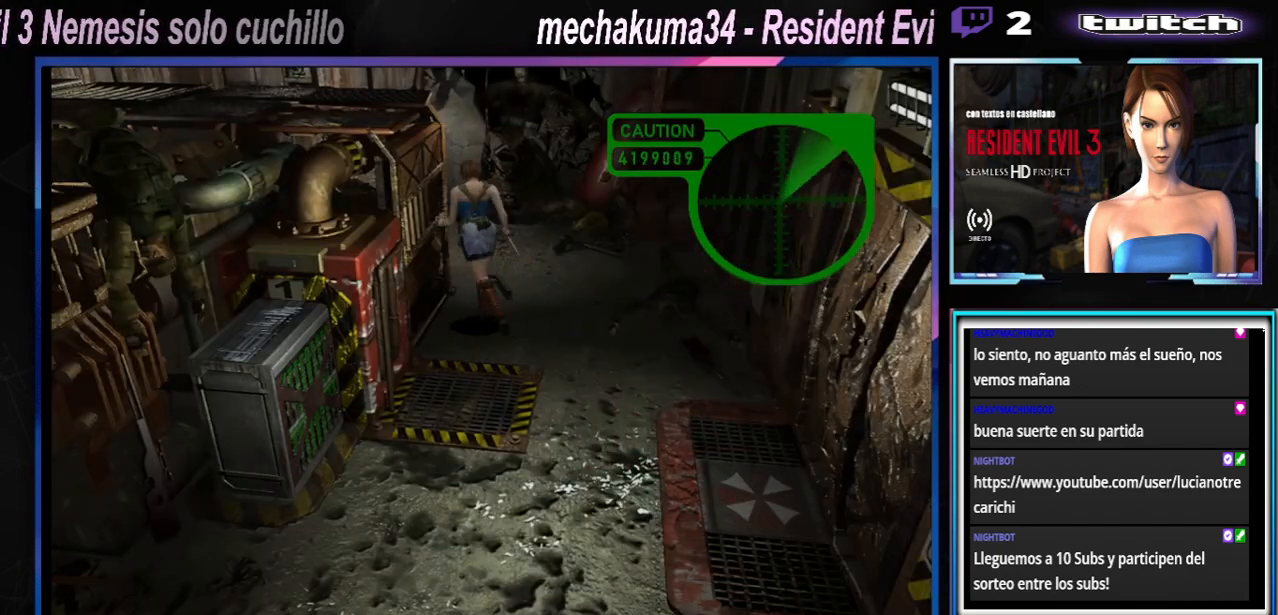
{"buttons": ["X"], "left_stick": "up-left", "events": [[133, "left_stick", "up"], [400, "left_stick", "up-left"]]}
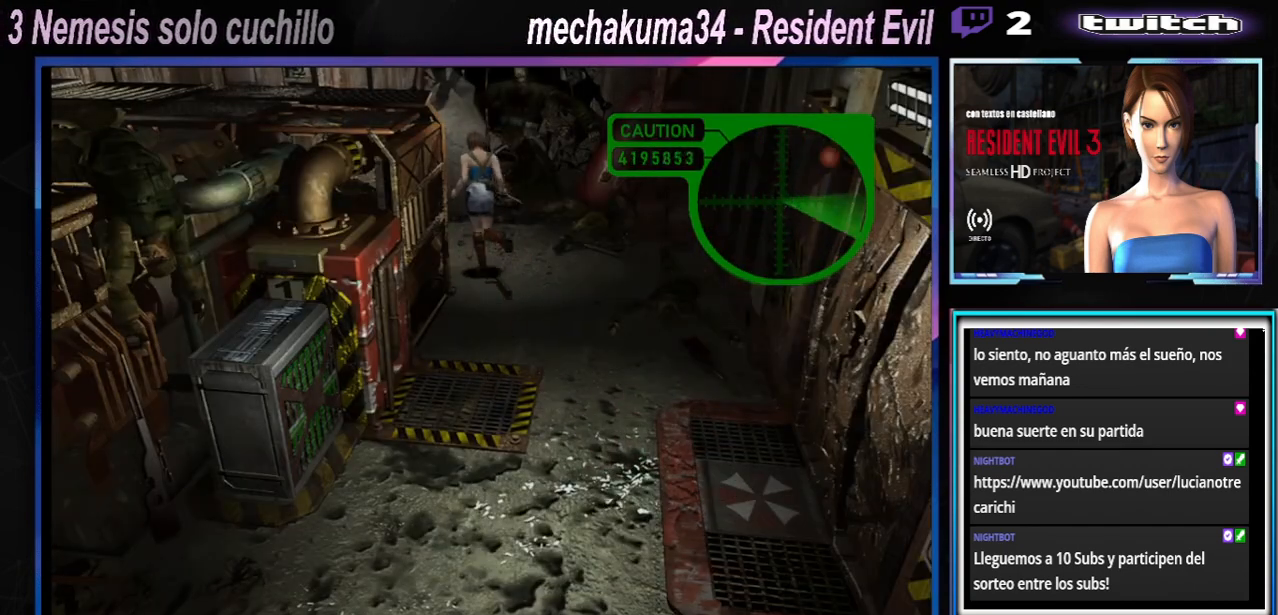
{"buttons": ["X"], "left_stick": "up-left", "events": []}
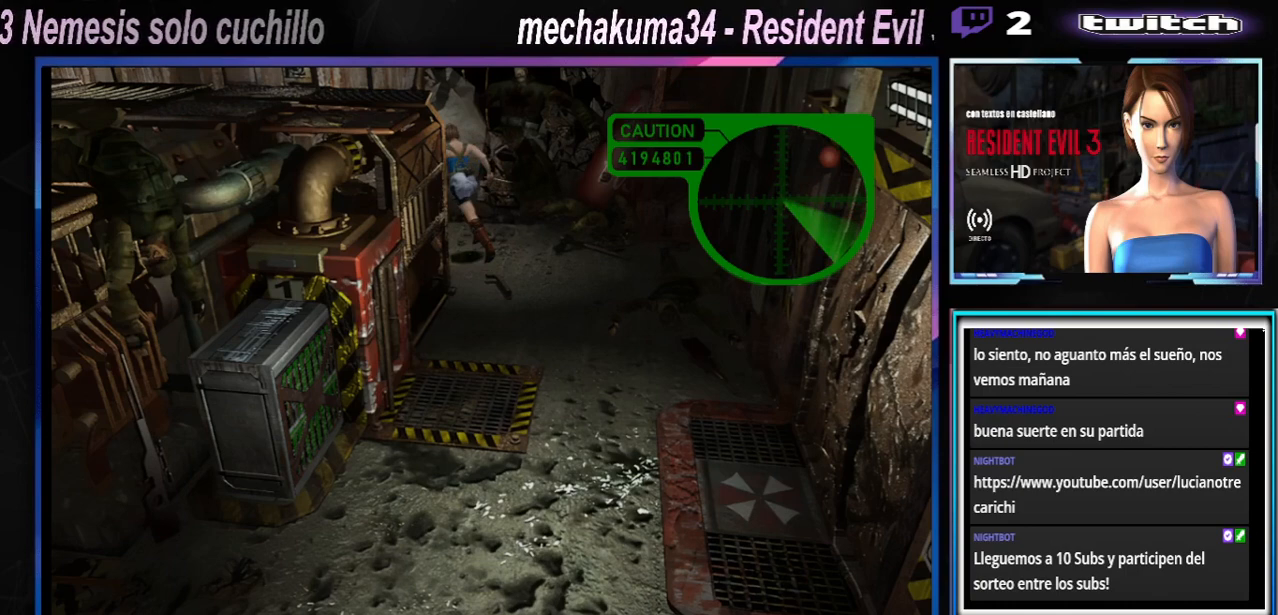
{"buttons": ["X"], "left_stick": "up-left", "events": [[267, "left_stick", "up"], [300, "A", "down"], [433, "A", "up"], [500, "left_stick", "up-left"]]}
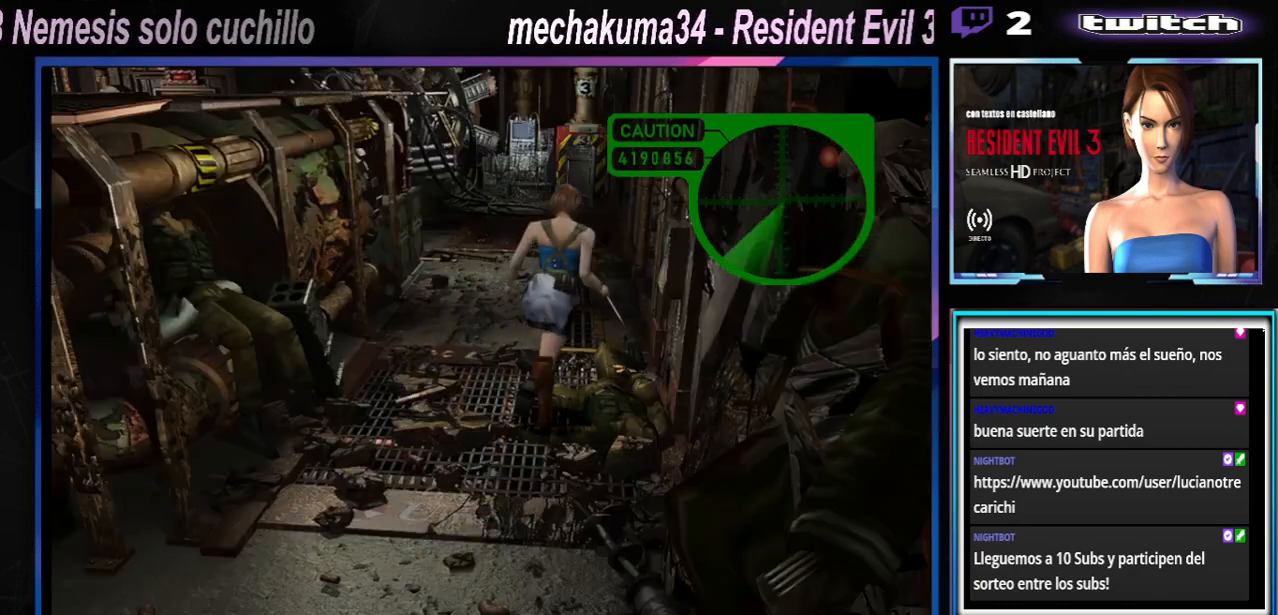
{"buttons": ["A", "X"], "left_stick": "up", "events": [[200, "A", "down"], [333, "A", "up"], [400, "left_stick", "up"], [500, "A", "down"]]}
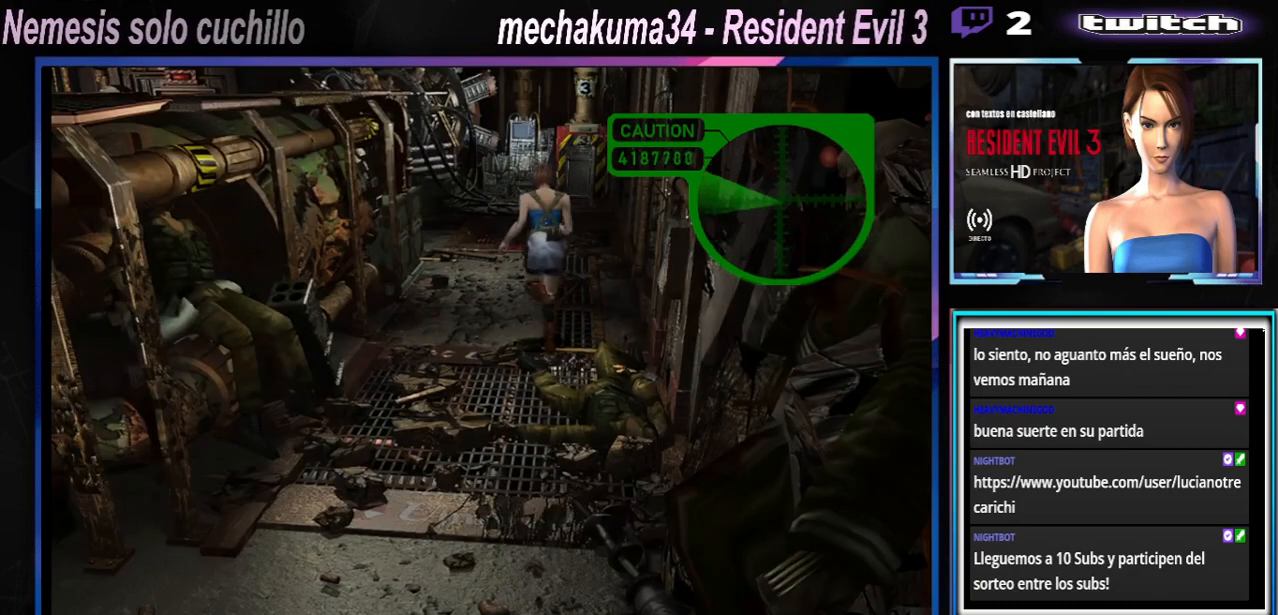
{"buttons": ["X"], "left_stick": "up", "events": [[167, "A", "up"], [167, "left_stick", "up-right"], [333, "A", "down"], [400, "left_stick", "up"], [467, "A", "up"]]}
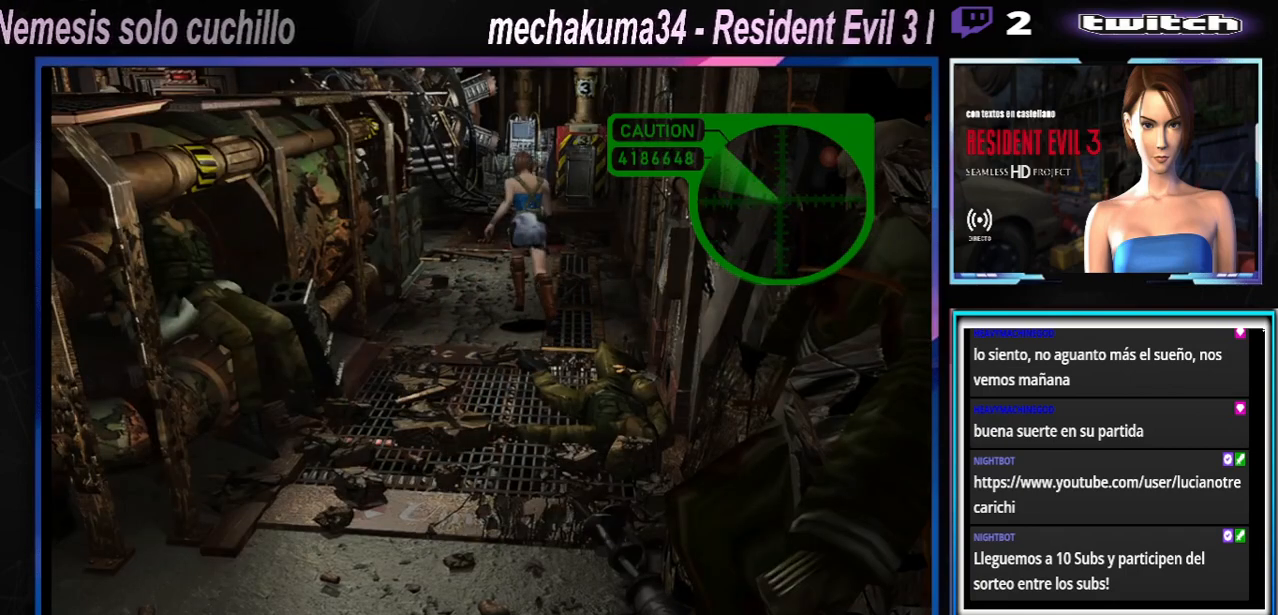
{"buttons": ["X"], "left_stick": "up", "events": [[167, "A", "down"], [333, "A", "up"]]}
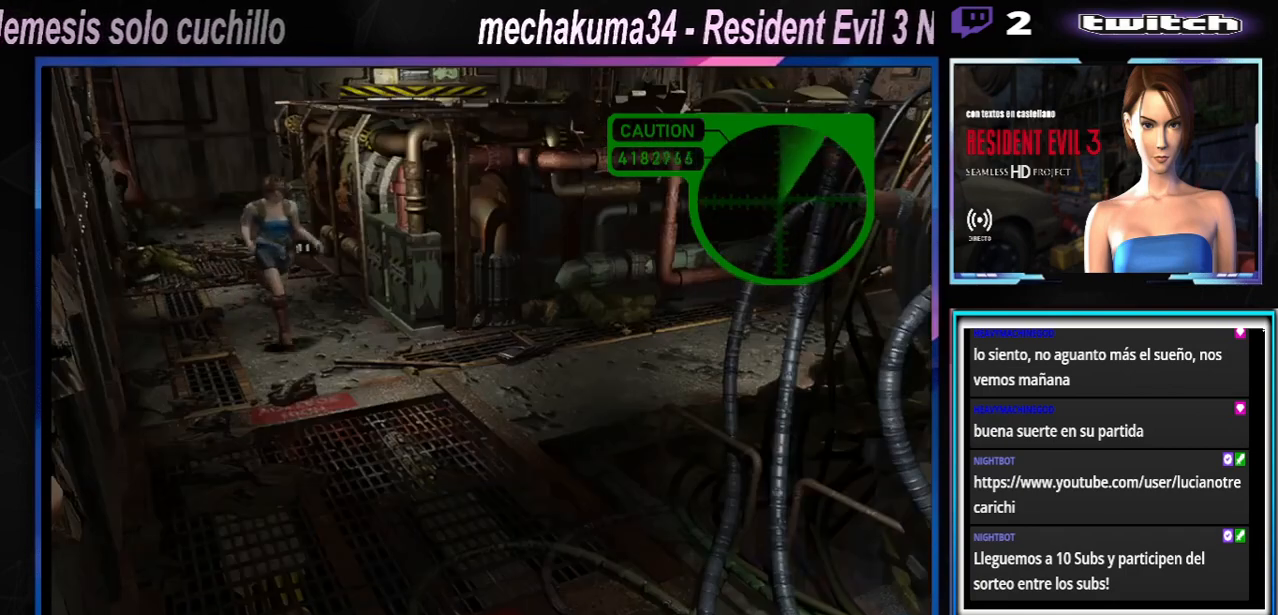
{"buttons": ["X"], "left_stick": "up", "events": [[67, "A", "down"], [200, "A", "up"], [367, "A", "down"], [500, "A", "up"]]}